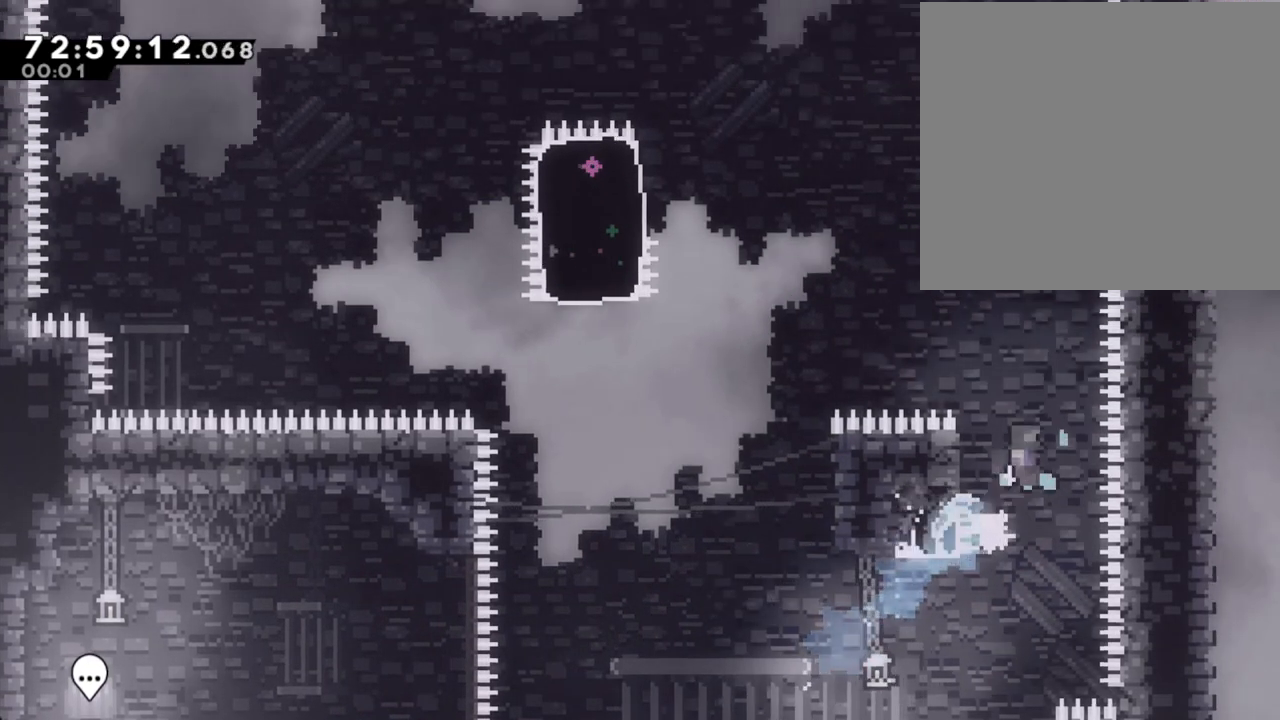
Gameplay with a controller (Nintendo layout); each line is a JSON object with the inputs held at the frame after it (dt_ms = milliseconds from this image to that frame). "events" lists button and stick changes between this image and that frame as [ms after this image, input, new state], when the widget could be followed in between. Not read: HOME L1 L3 R1 R3.
{"dt_ms": 502, "buttons": ["A", "R2"], "left_stick": "left", "right_stick": "center", "events": [[284, "A", "up"], [284, "R2", "down"], [402, "A", "down"]]}
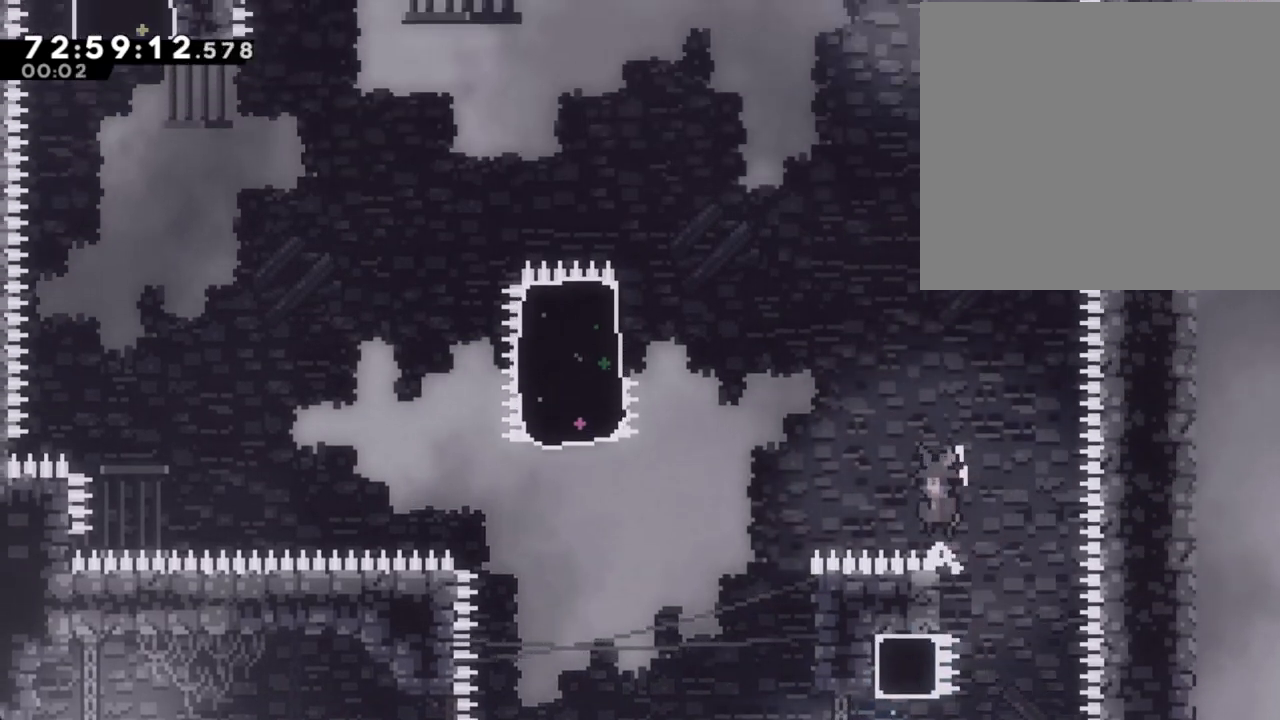
{"dt_ms": 503, "buttons": ["R2"], "left_stick": "right", "right_stick": "center", "events": [[419, "A", "up"], [419, "left_stick", "right"]]}
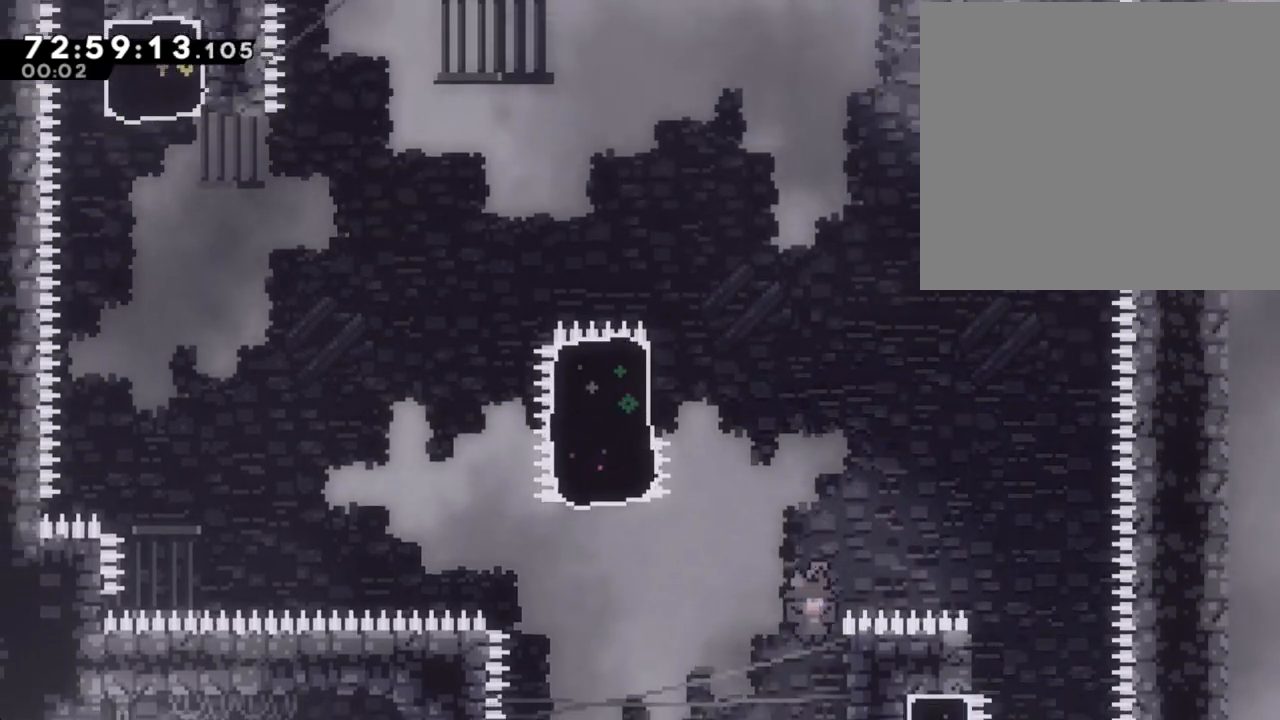
{"dt_ms": 502, "buttons": ["A", "R2"], "left_stick": "left", "right_stick": "center", "events": [[117, "left_stick", "up-right"], [486, "left_stick", "left"], [502, "A", "down"]]}
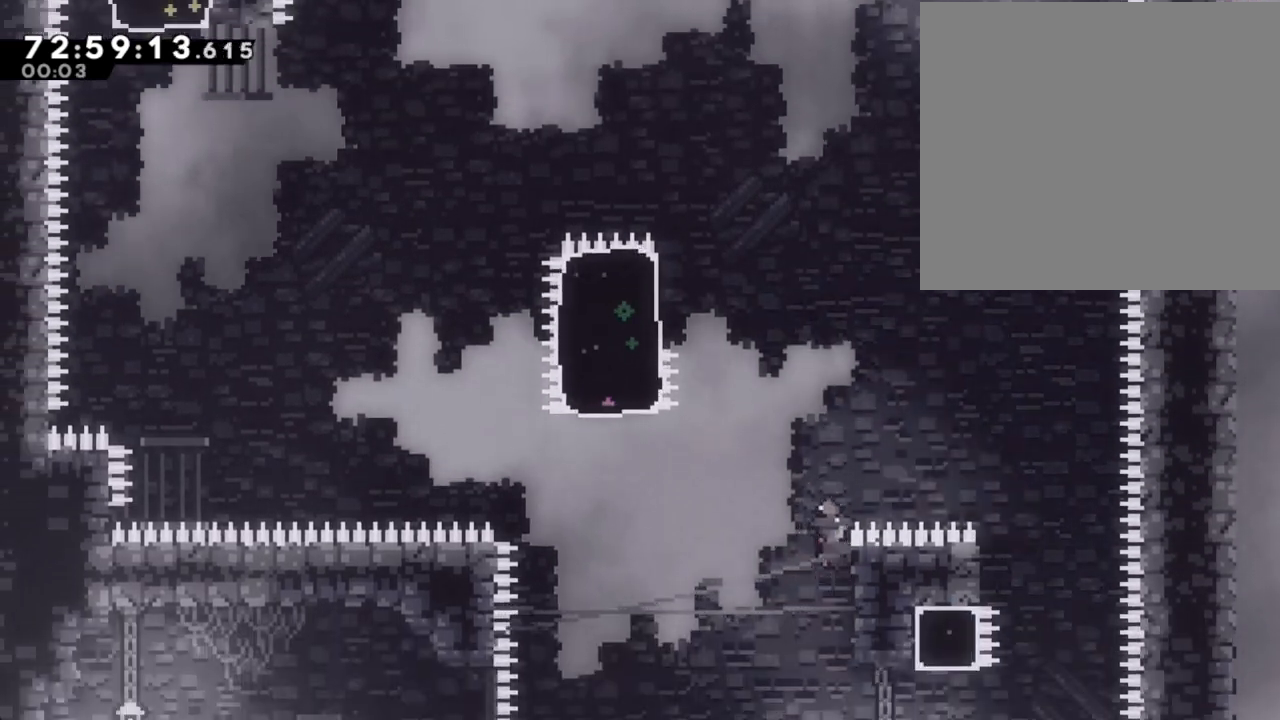
{"dt_ms": 503, "buttons": ["R2"], "left_stick": "left", "right_stick": "center"}
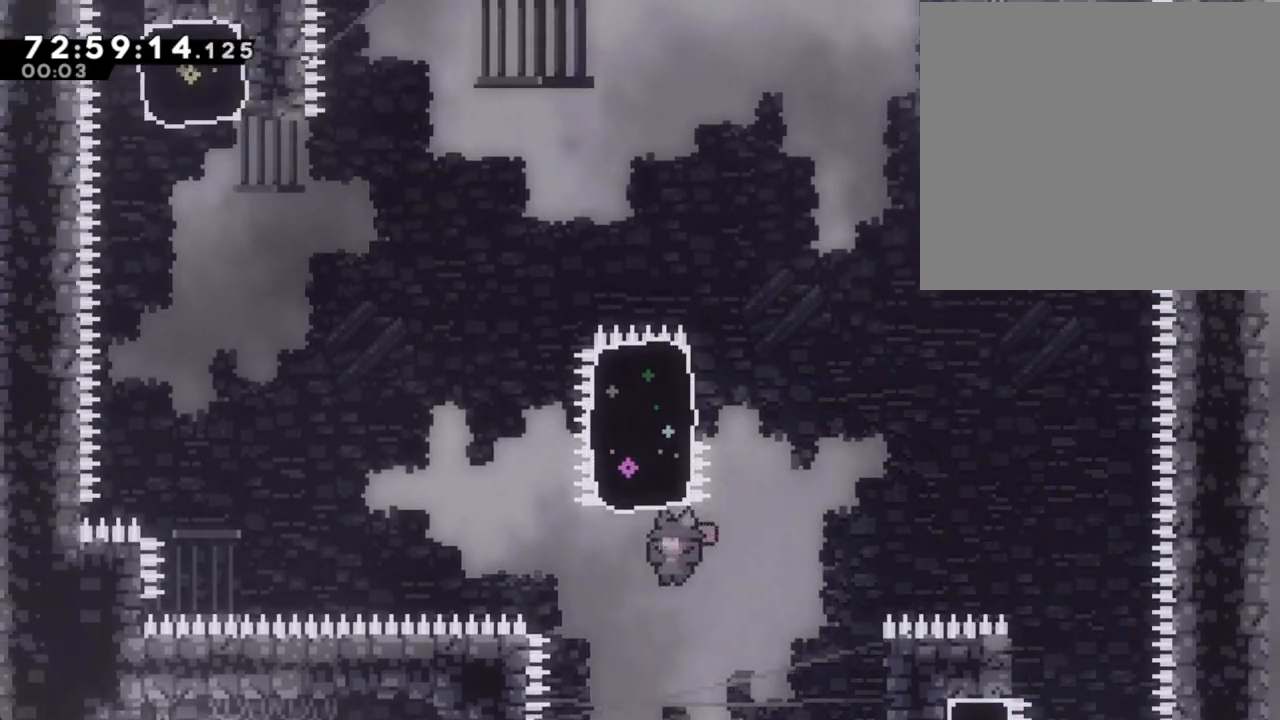
{"dt_ms": 503, "buttons": ["R2"], "left_stick": "up-right", "right_stick": "center", "events": [[50, "X", "down"], [50, "left_stick", "up"], [235, "X", "up"], [352, "left_stick", "up-right"]]}
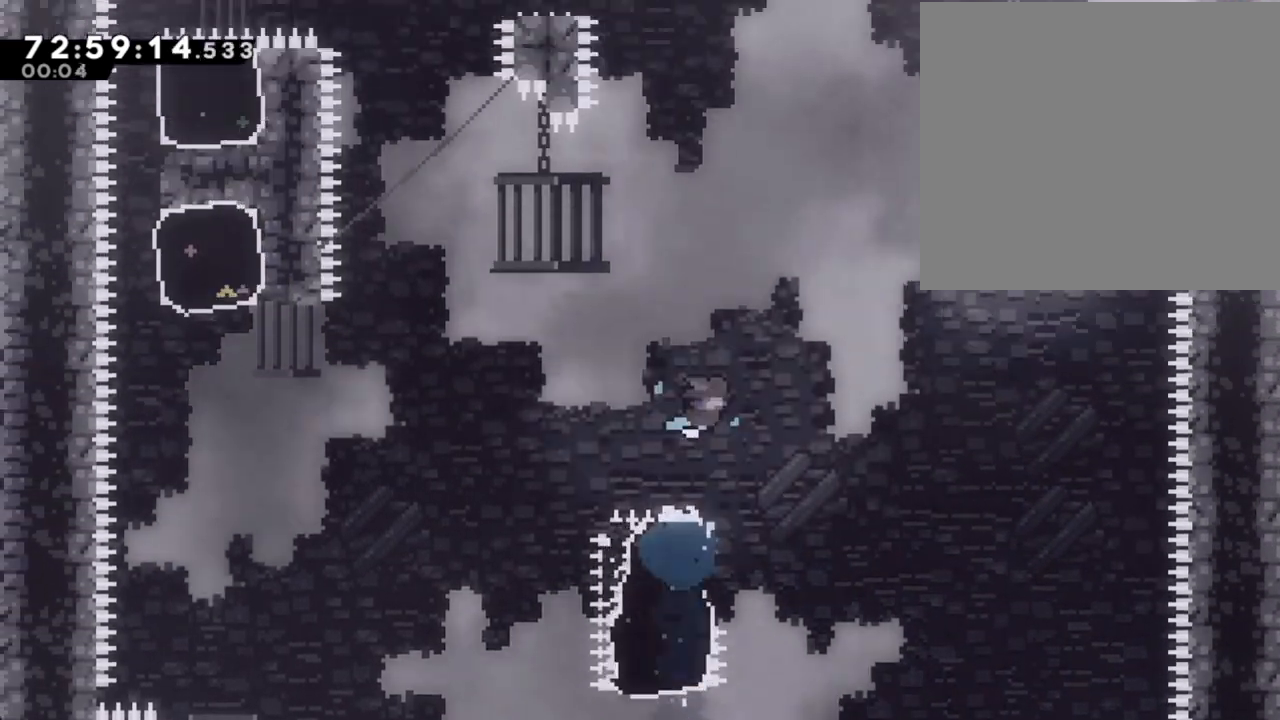
{"dt_ms": 485, "buttons": ["R2"], "left_stick": "center", "right_stick": "center", "events": [[150, "left_stick", "center"]]}
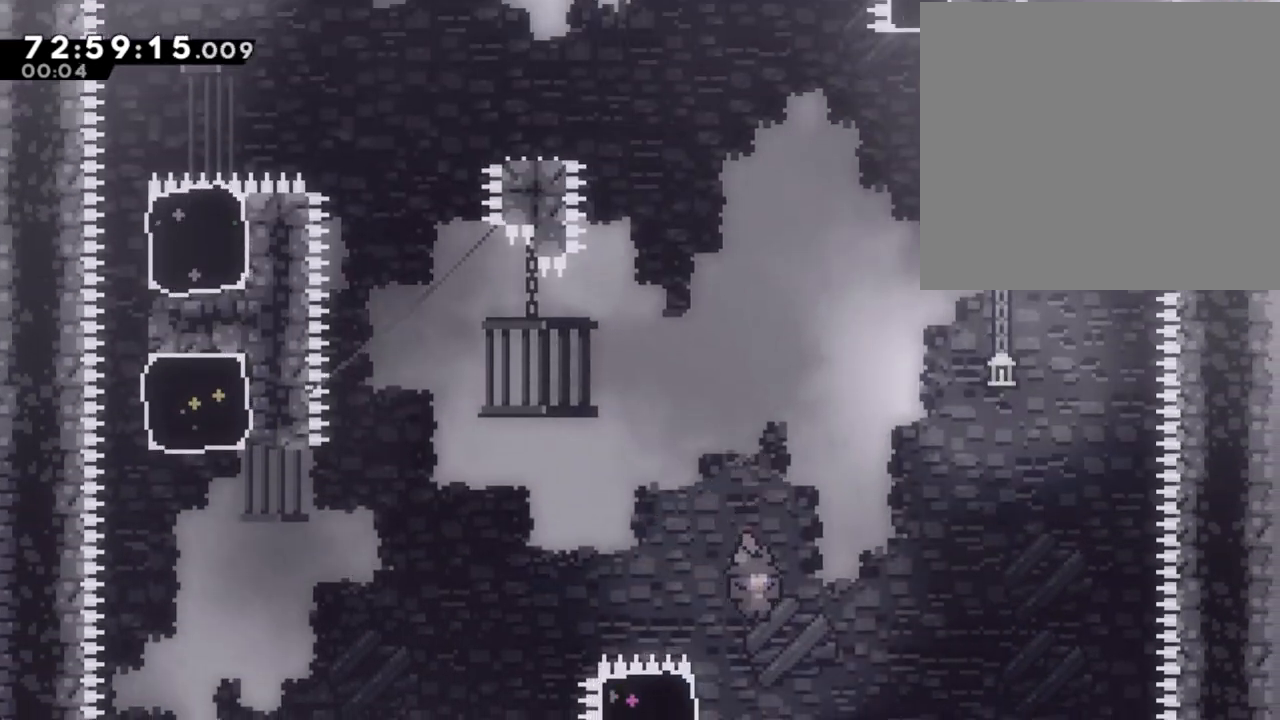
{"dt_ms": 503, "buttons": ["A", "R2"], "left_stick": "left", "right_stick": "center", "events": [[17, "left_stick", "left"], [101, "X", "down"], [218, "X", "up"], [302, "A", "down"]]}
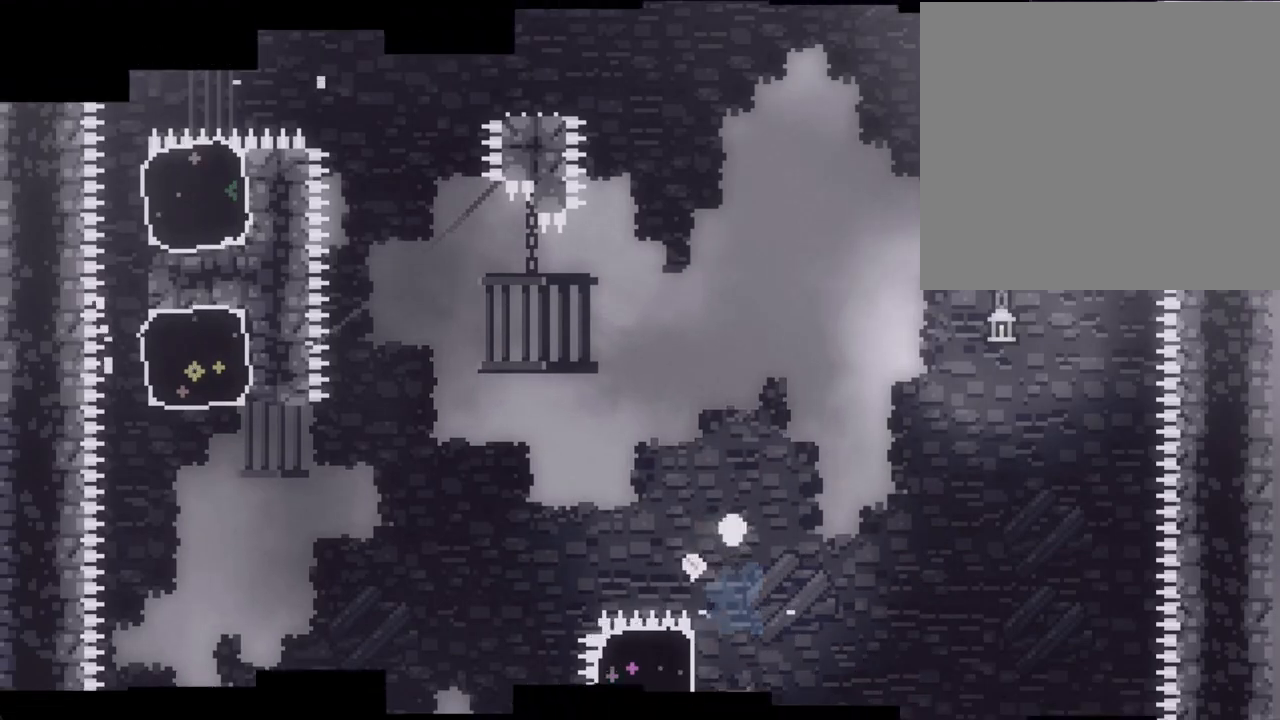
{"dt_ms": 503, "buttons": ["A"], "left_stick": "center", "right_stick": "center", "events": [[134, "A", "up"], [168, "left_stick", "center"], [201, "A", "down"], [335, "A", "up"], [335, "R2", "up"], [419, "A", "down"]]}
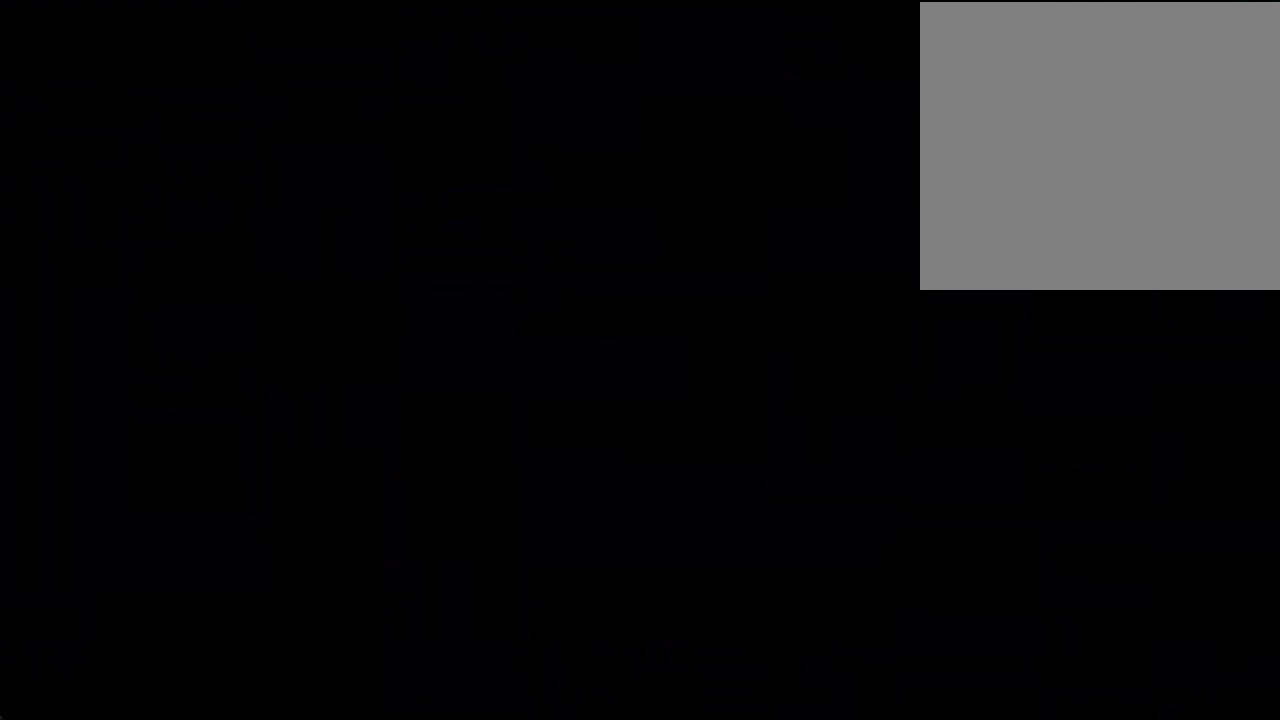
{"dt_ms": 502, "buttons": [], "left_stick": "center", "right_stick": "center", "events": [[33, "A", "up"]]}
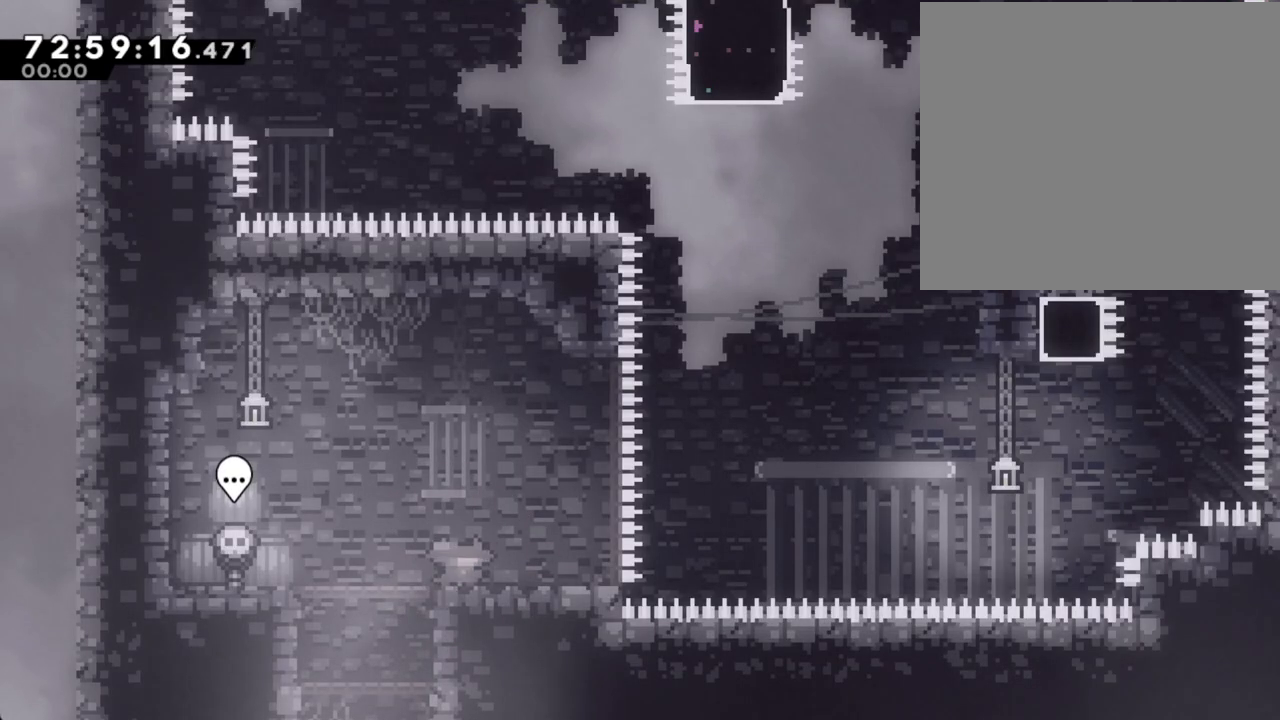
{"dt_ms": 503, "buttons": ["A"], "left_stick": "up-right", "right_stick": "center", "events": [[17, "left_stick", "right"], [84, "X", "down"], [185, "X", "up"], [285, "A", "down"], [453, "left_stick", "up-right"]]}
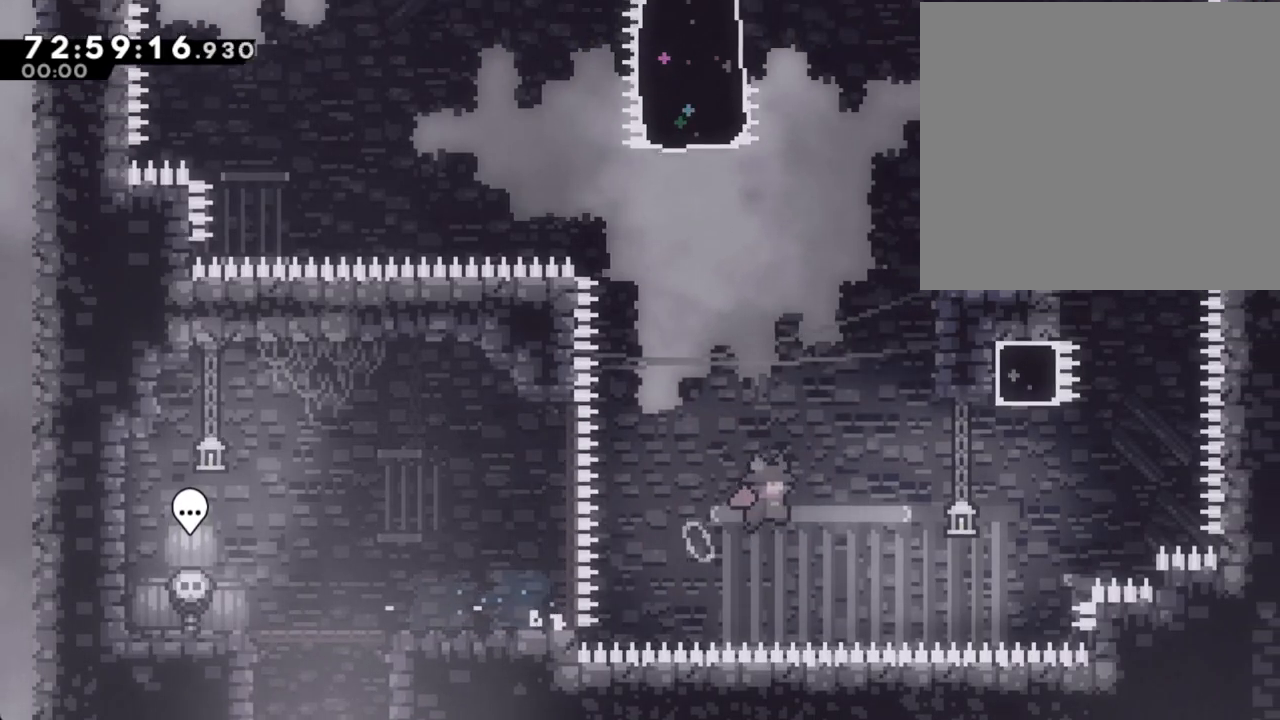
{"dt_ms": 988, "buttons": ["R2"], "left_stick": "left", "right_stick": "center"}
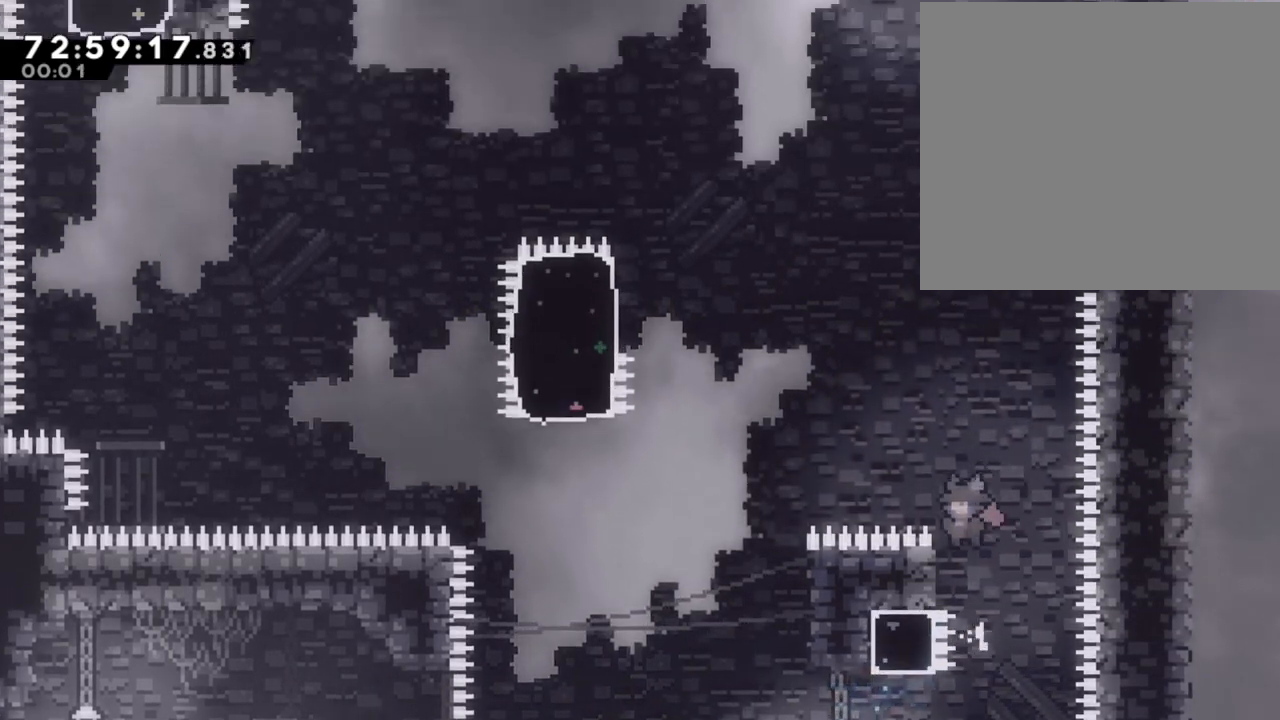
{"dt_ms": 503, "buttons": ["A", "R2"], "left_stick": "left", "right_stick": "center", "events": [[134, "A", "down"]]}
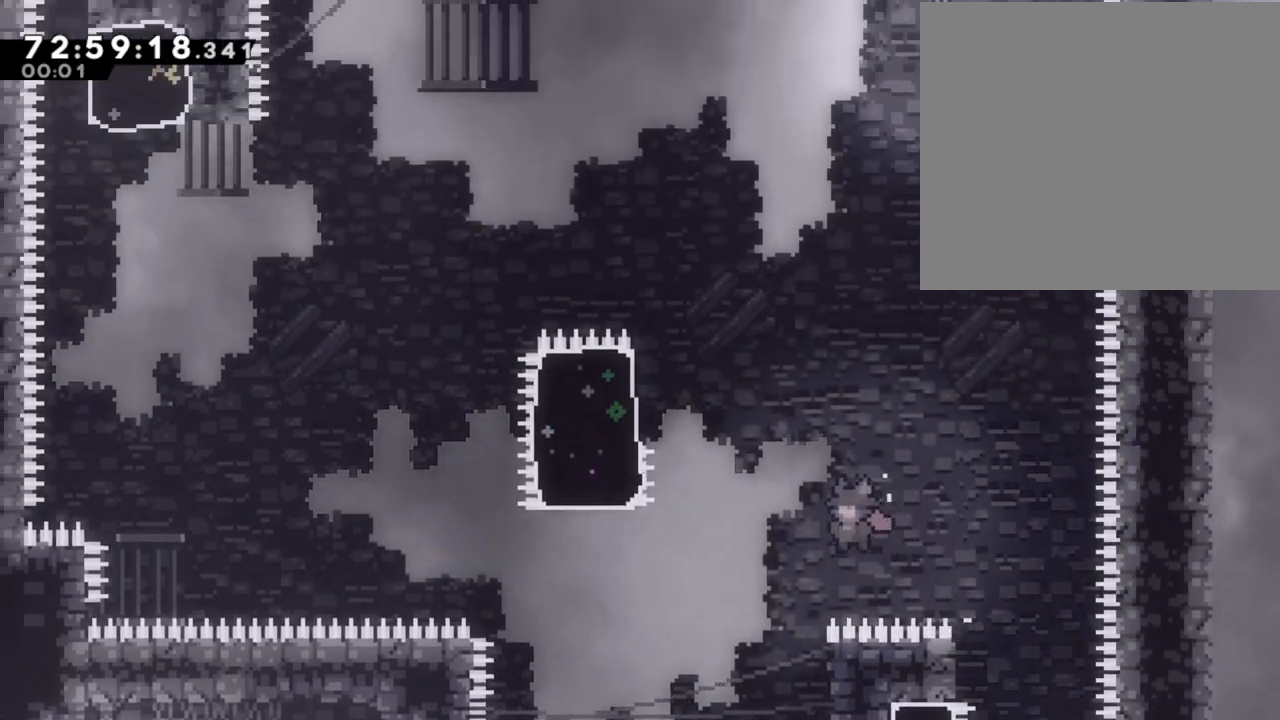
{"dt_ms": 503, "buttons": ["R2"], "left_stick": "up-right", "right_stick": "center", "events": [[134, "A", "up"], [151, "left_stick", "right"], [352, "left_stick", "up-right"]]}
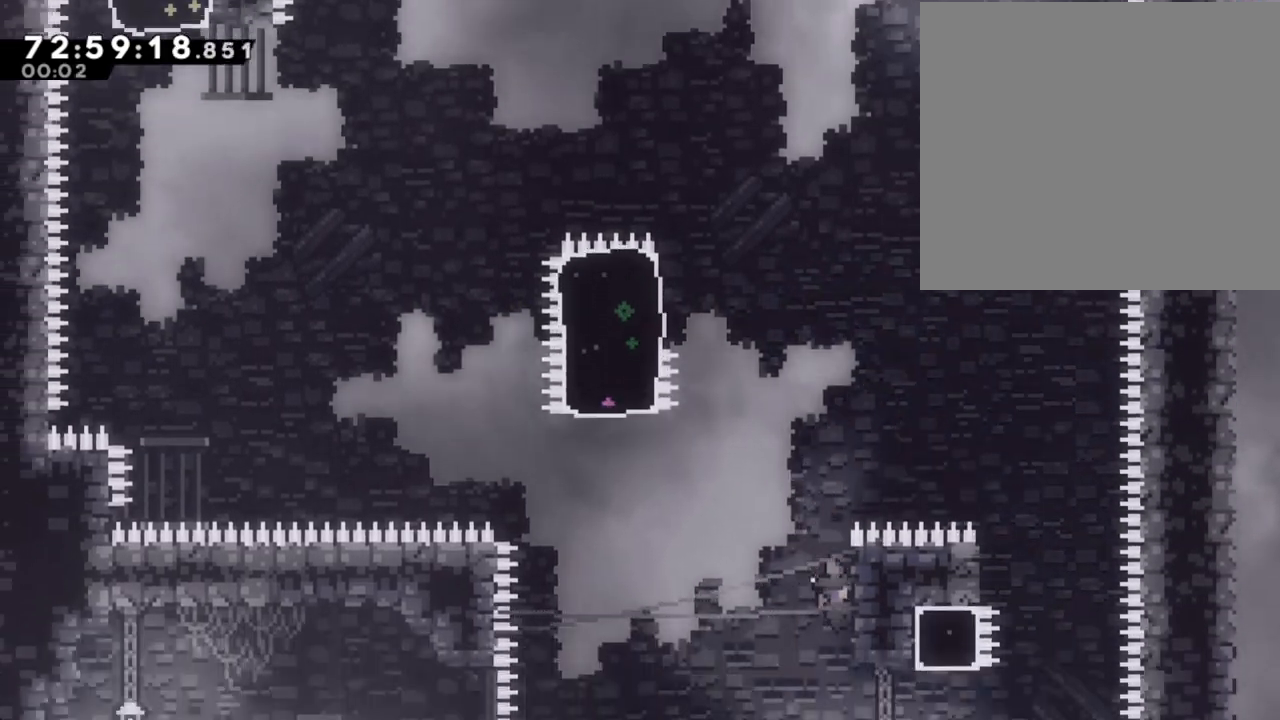
{"dt_ms": 502, "buttons": ["A", "R2"], "left_stick": "left", "right_stick": "down-left", "events": [[251, "left_stick", "left"], [285, "A", "down"], [502, "right_stick", "down-left"]]}
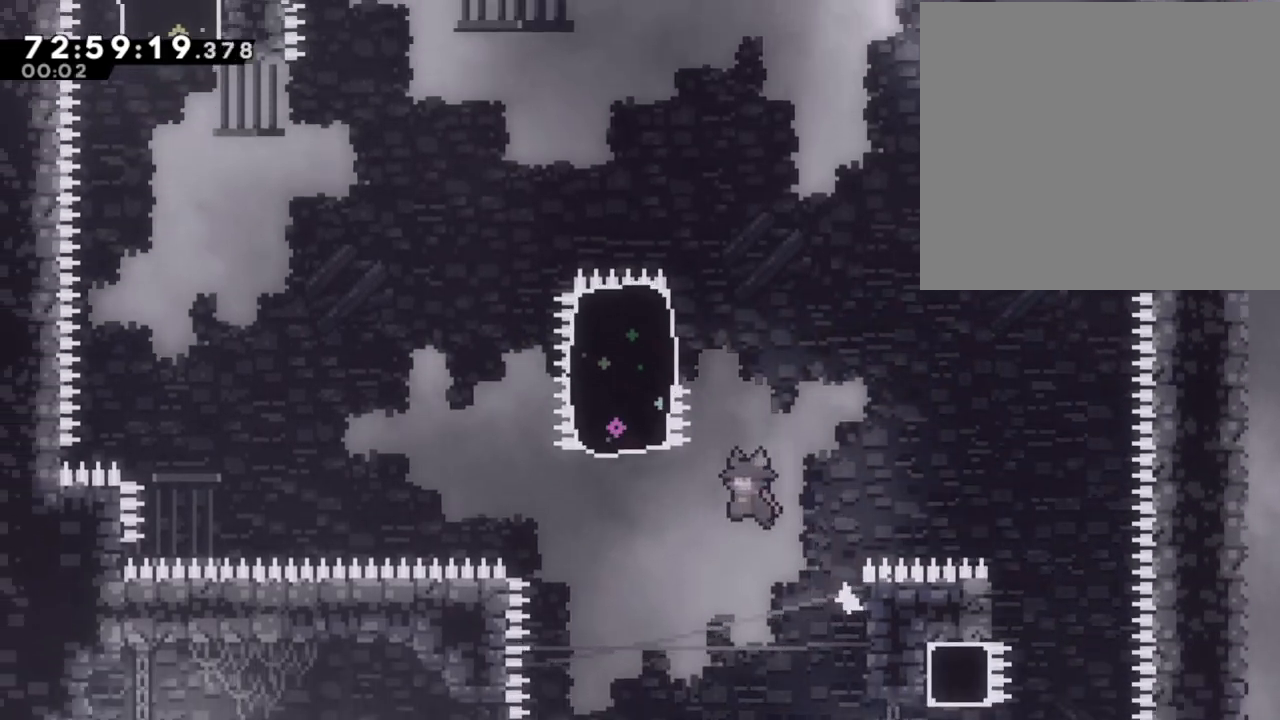
{"dt_ms": 503, "buttons": ["R2"], "left_stick": "up", "right_stick": "center", "events": [[51, "right_stick", "center"], [185, "right_stick", "down-right"], [235, "A", "up"], [235, "right_stick", "center"], [285, "X", "down"], [285, "left_stick", "up"], [469, "X", "up"]]}
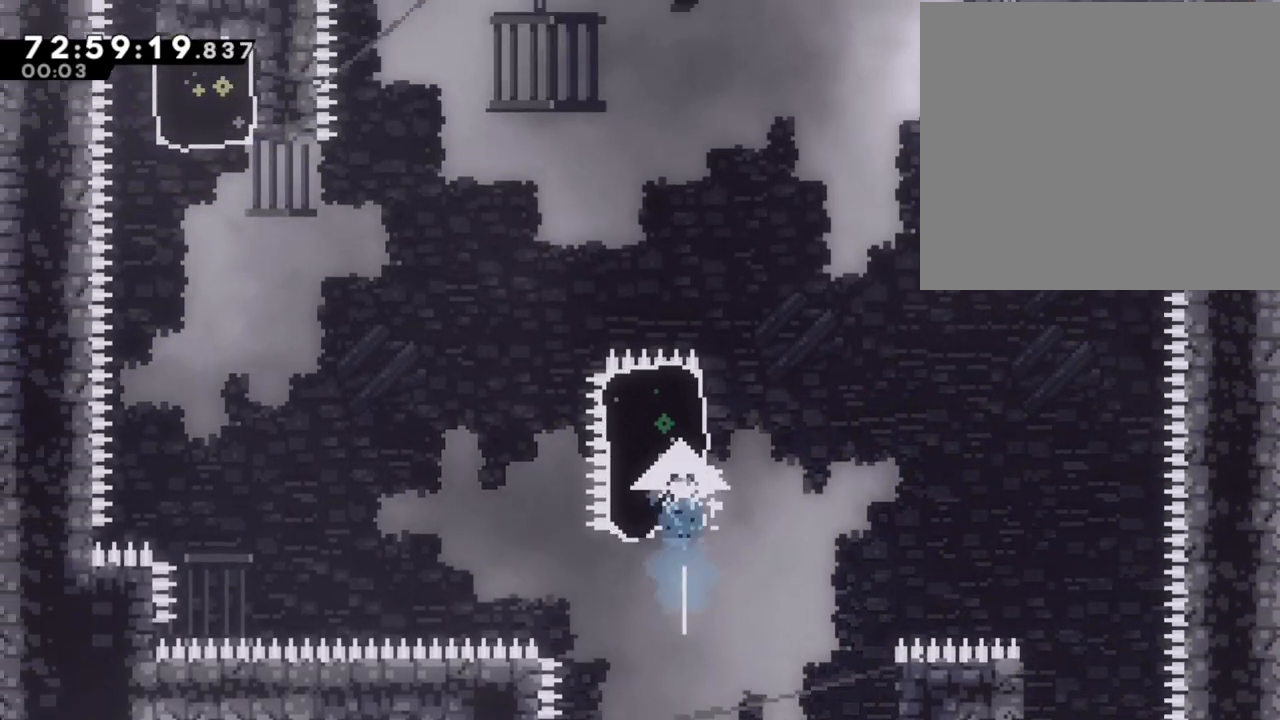
{"dt_ms": 503, "buttons": ["R2"], "left_stick": "center", "right_stick": "center", "events": [[100, "left_stick", "up-right"], [385, "left_stick", "center"]]}
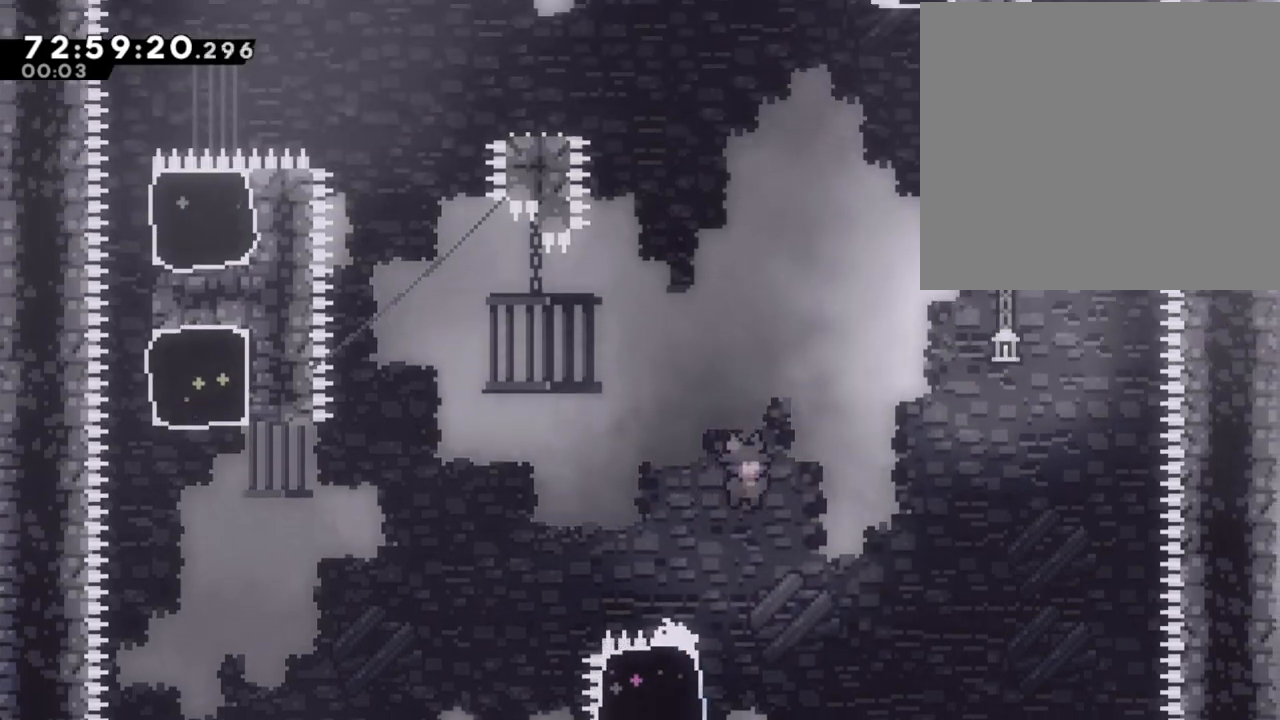
{"dt_ms": 485, "buttons": ["R2"], "left_stick": "left", "right_stick": "center", "events": [[335, "left_stick", "left"], [402, "X", "down"], [485, "X", "up"]]}
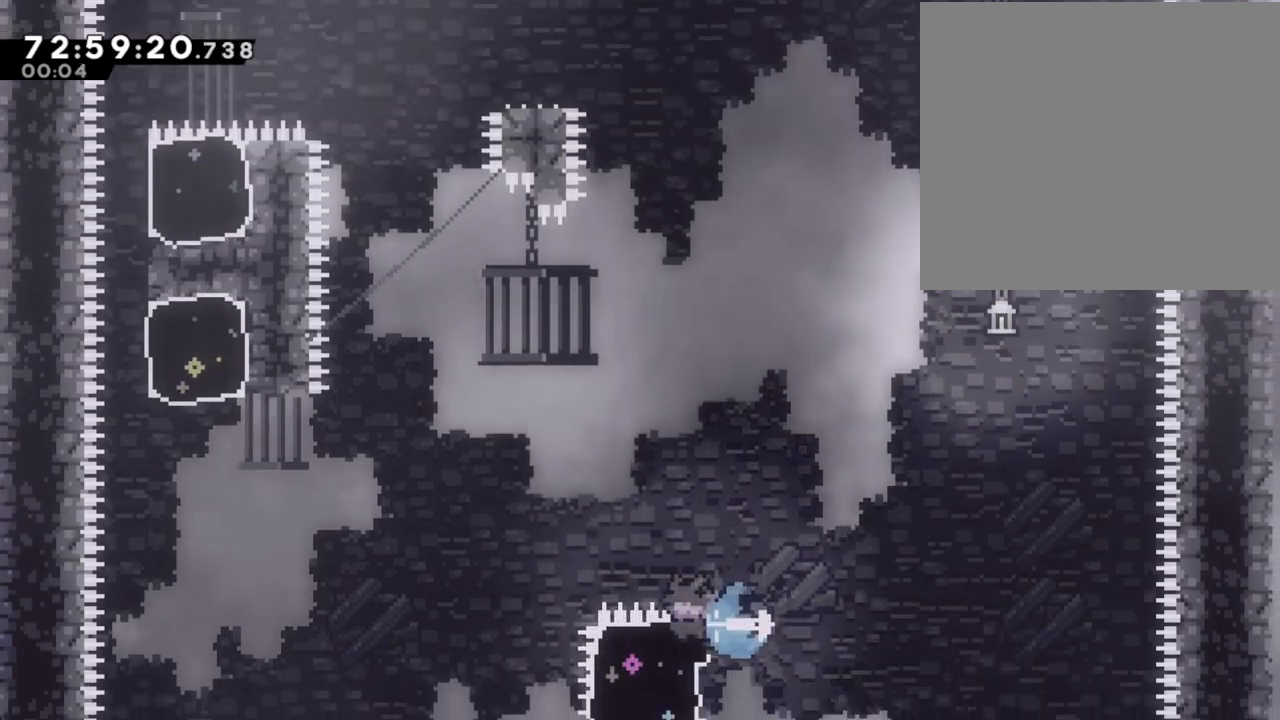
{"dt_ms": 503, "buttons": ["X", "R2"], "left_stick": "up-left", "right_stick": "center", "events": [[101, "A", "down"], [151, "left_stick", "up-left"], [369, "A", "up"], [436, "X", "down"]]}
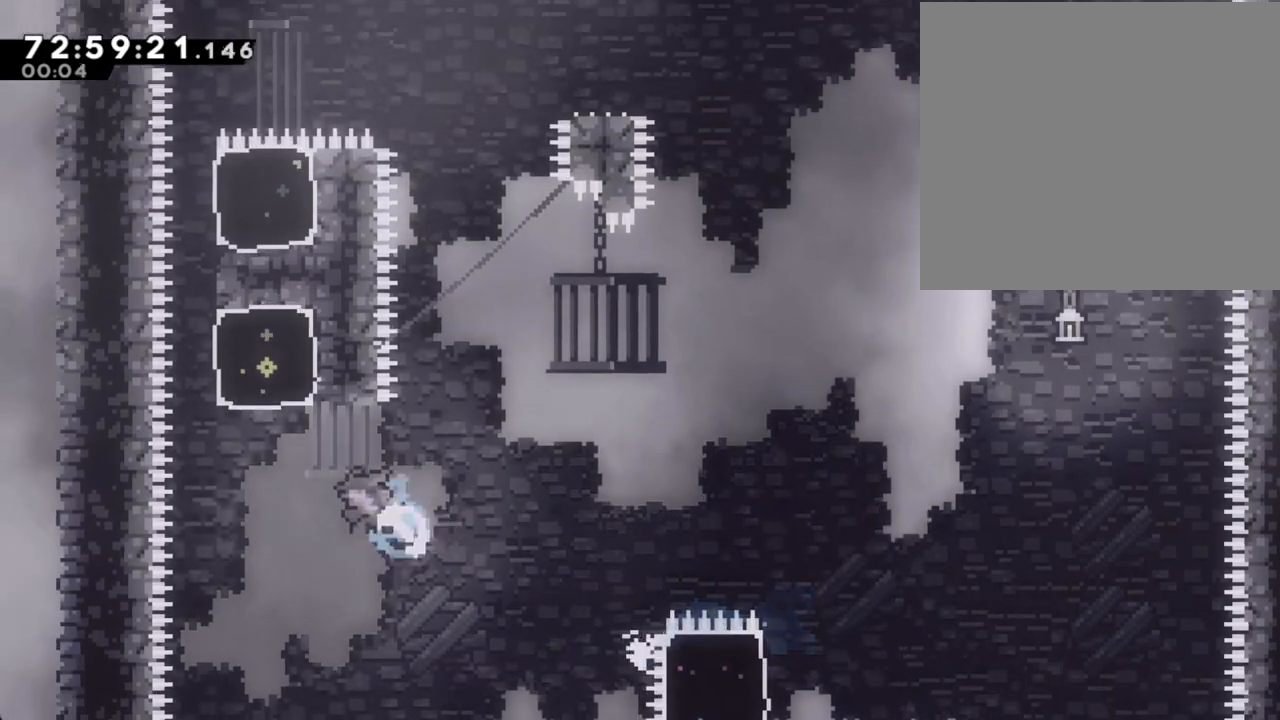
{"dt_ms": 503, "buttons": ["R2"], "left_stick": "up-right", "right_stick": "center", "events": [[101, "X", "up"], [168, "left_stick", "up-right"], [268, "left_stick", "right"], [385, "left_stick", "up-right"]]}
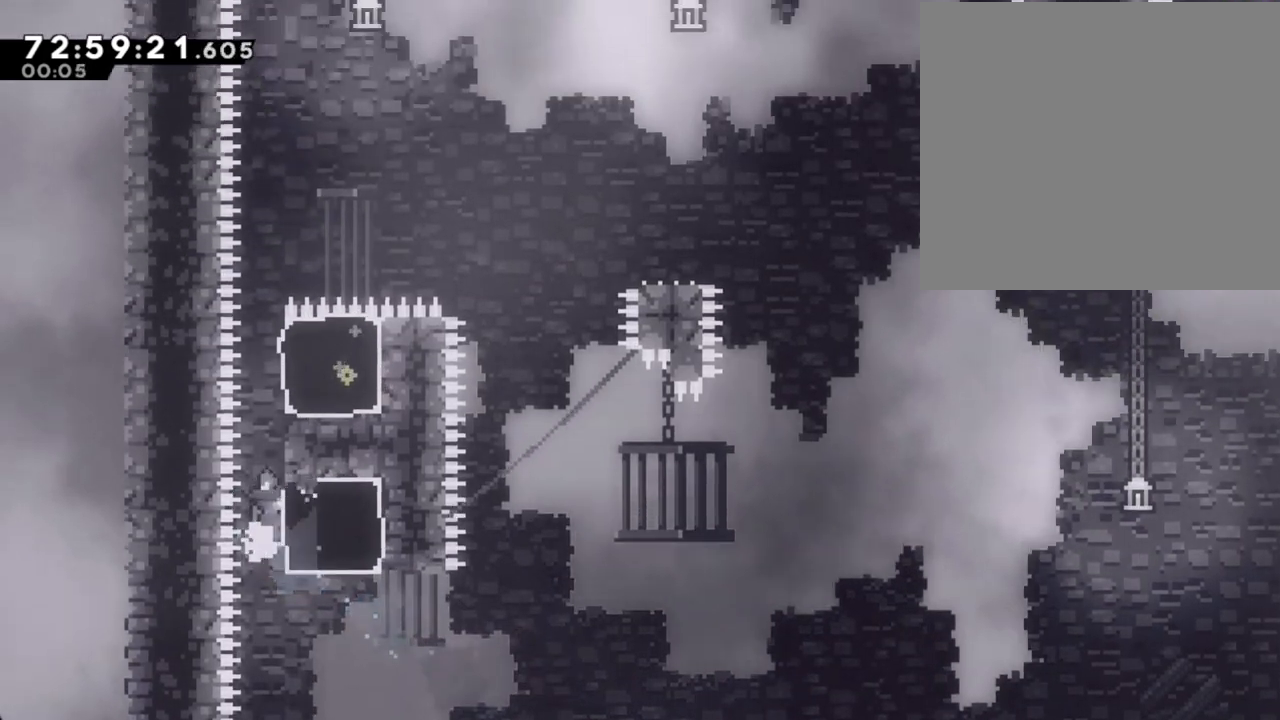
{"dt_ms": 502, "buttons": ["R2"], "left_stick": "up", "right_stick": "center", "events": [[184, "left_stick", "up"]]}
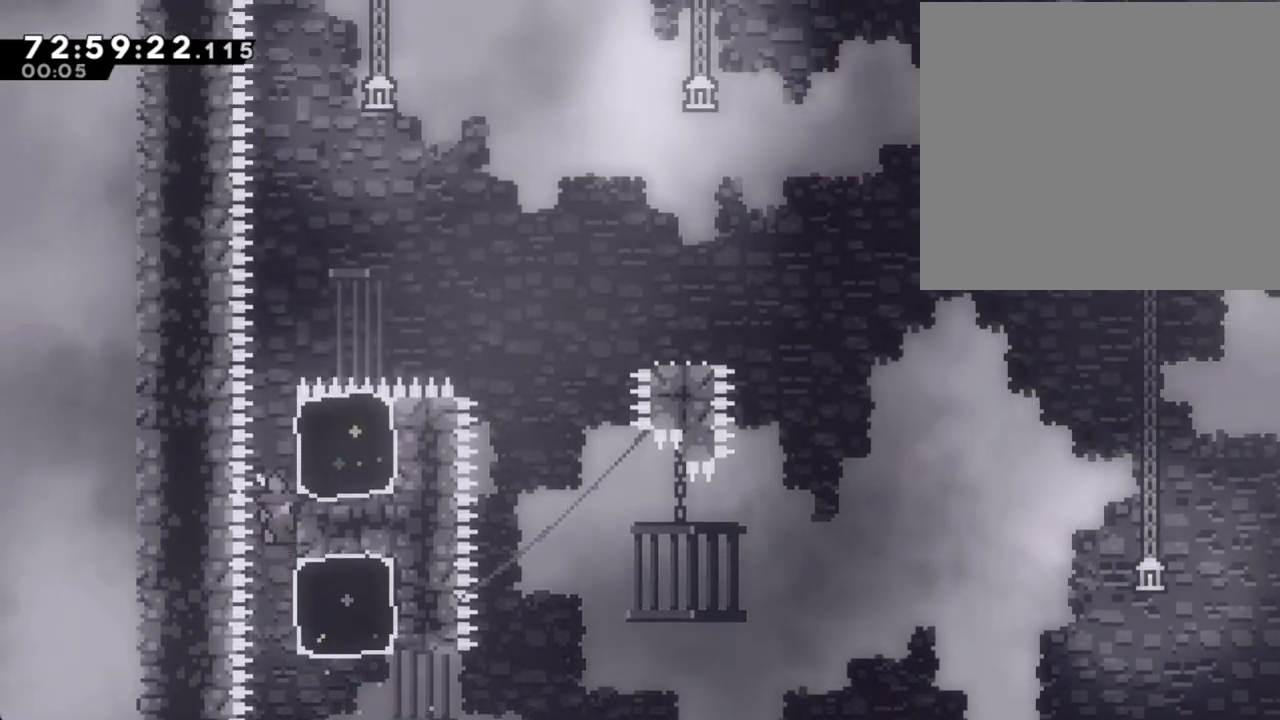
{"dt_ms": 503, "buttons": ["R2"], "left_stick": "up-right", "right_stick": "center", "events": [[235, "left_stick", "up-right"], [319, "X", "down"], [453, "X", "up"]]}
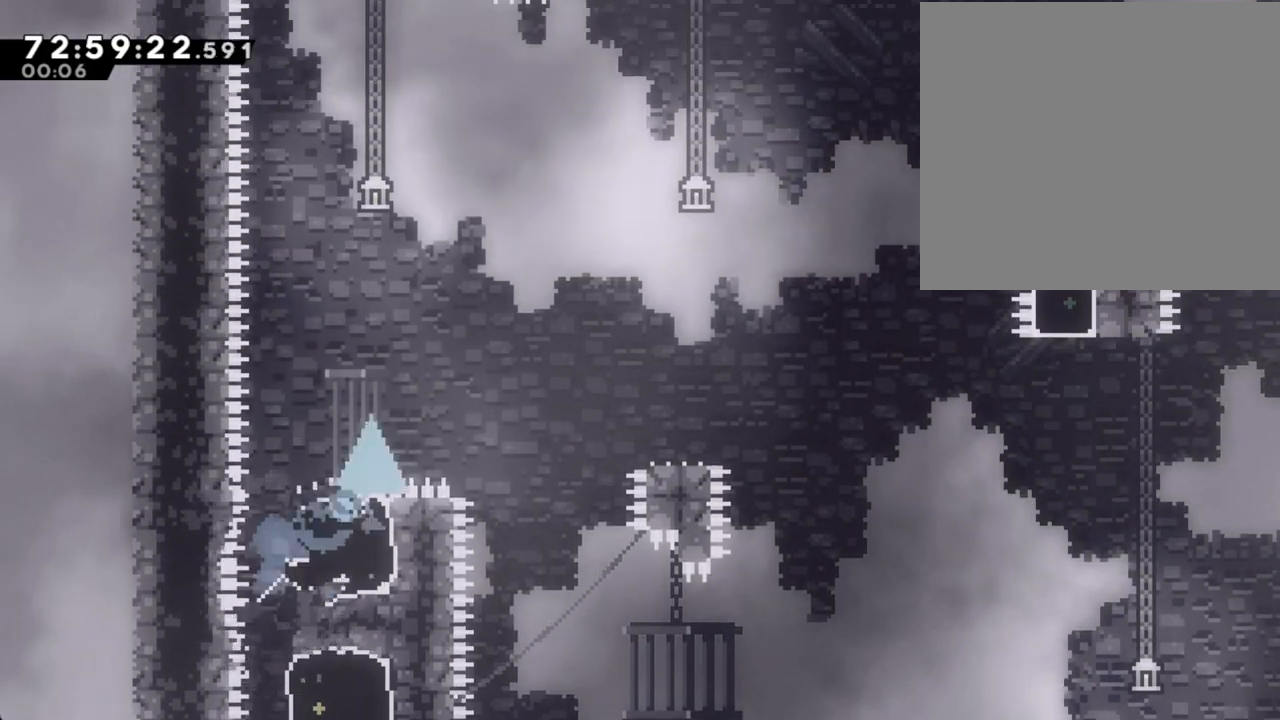
{"dt_ms": 503, "buttons": ["X", "R2"], "left_stick": "down-right", "right_stick": "center", "events": [[369, "left_stick", "down-right"], [436, "X", "down"]]}
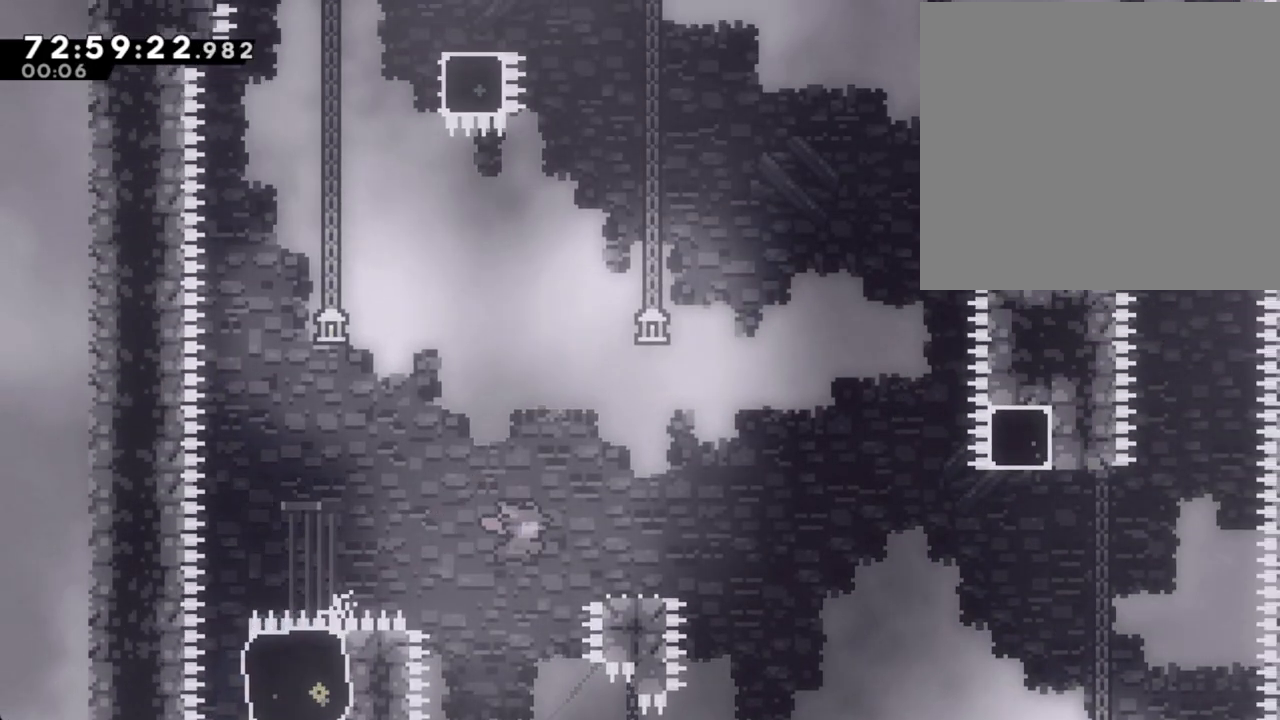
{"dt_ms": 502, "buttons": ["A", "R2"], "left_stick": "left", "right_stick": "center", "events": [[16, "left_stick", "right"], [33, "X", "up"], [117, "A", "down"], [469, "left_stick", "left"]]}
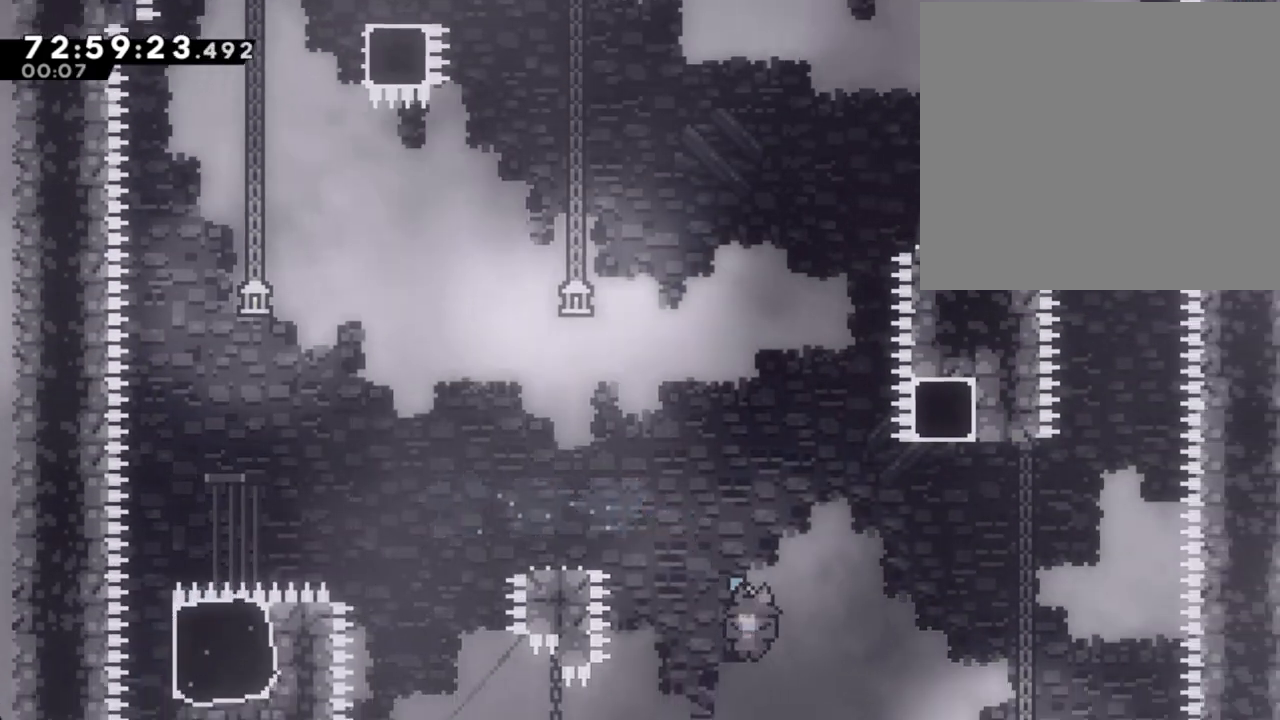
{"dt_ms": 486, "buttons": [], "left_stick": "left", "right_stick": "center", "events": [[17, "A", "up"], [151, "A", "down"], [151, "R2", "up"], [218, "A", "up"], [335, "A", "down"], [436, "A", "up"]]}
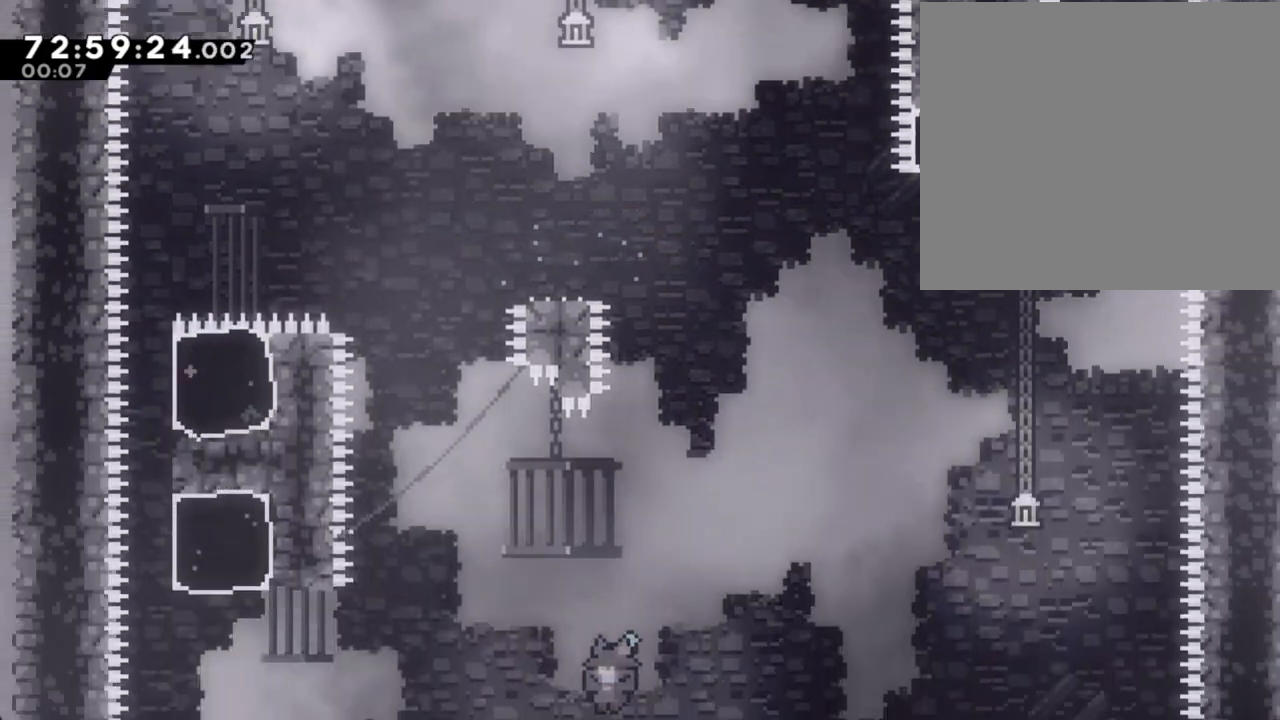
{"dt_ms": 503, "buttons": ["A"], "left_stick": "center", "right_stick": "center", "events": [[84, "A", "down"], [117, "left_stick", "center"], [151, "A", "up"], [268, "A", "down"], [385, "A", "up"], [503, "A", "down"]]}
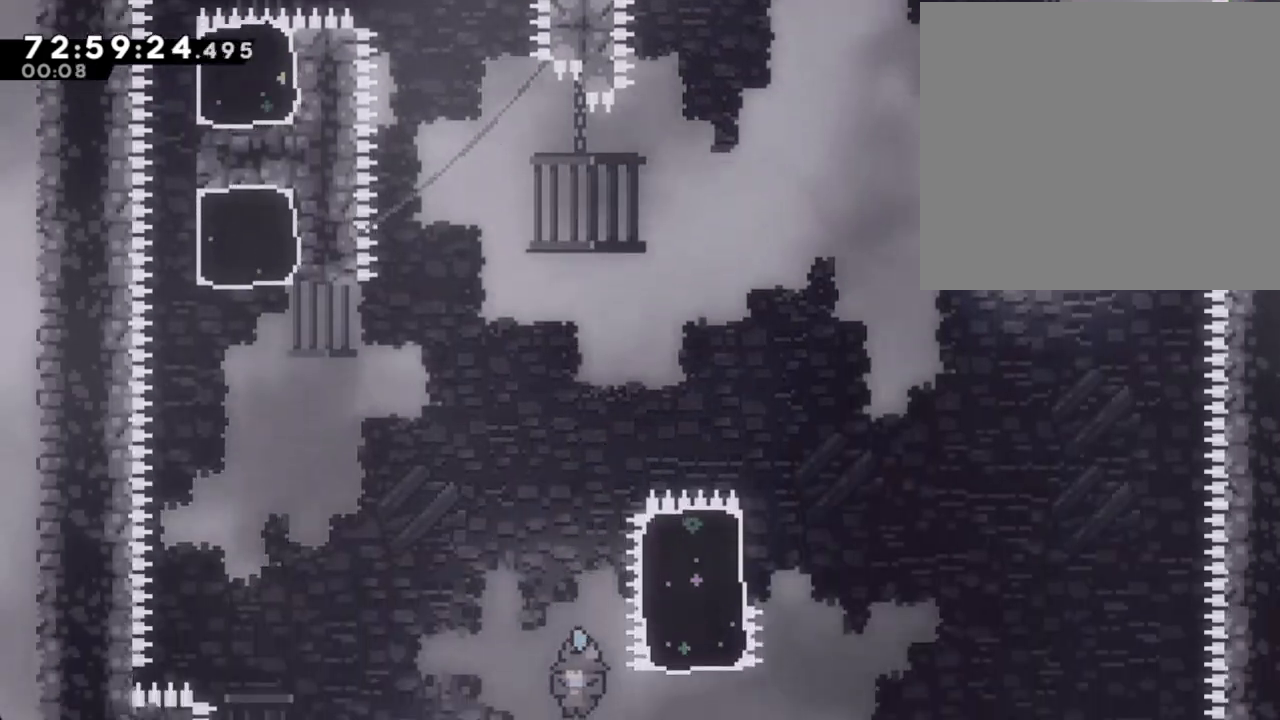
{"dt_ms": 502, "buttons": ["A"], "left_stick": "center", "right_stick": "center", "events": [[83, "A", "up"], [167, "left_stick", "right"], [284, "A", "down"], [335, "A", "up"], [368, "left_stick", "center"], [502, "A", "down"]]}
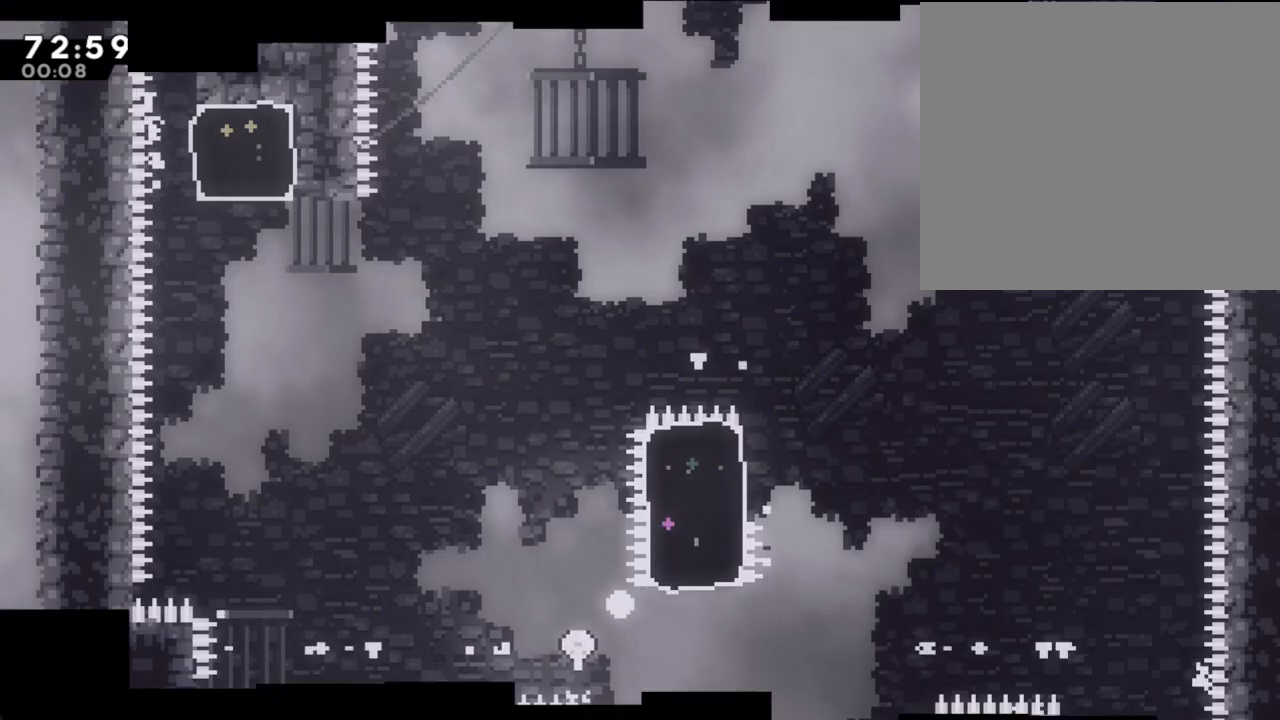
{"dt_ms": 503, "buttons": [], "left_stick": "center", "right_stick": "center", "events": [[118, "A", "up"]]}
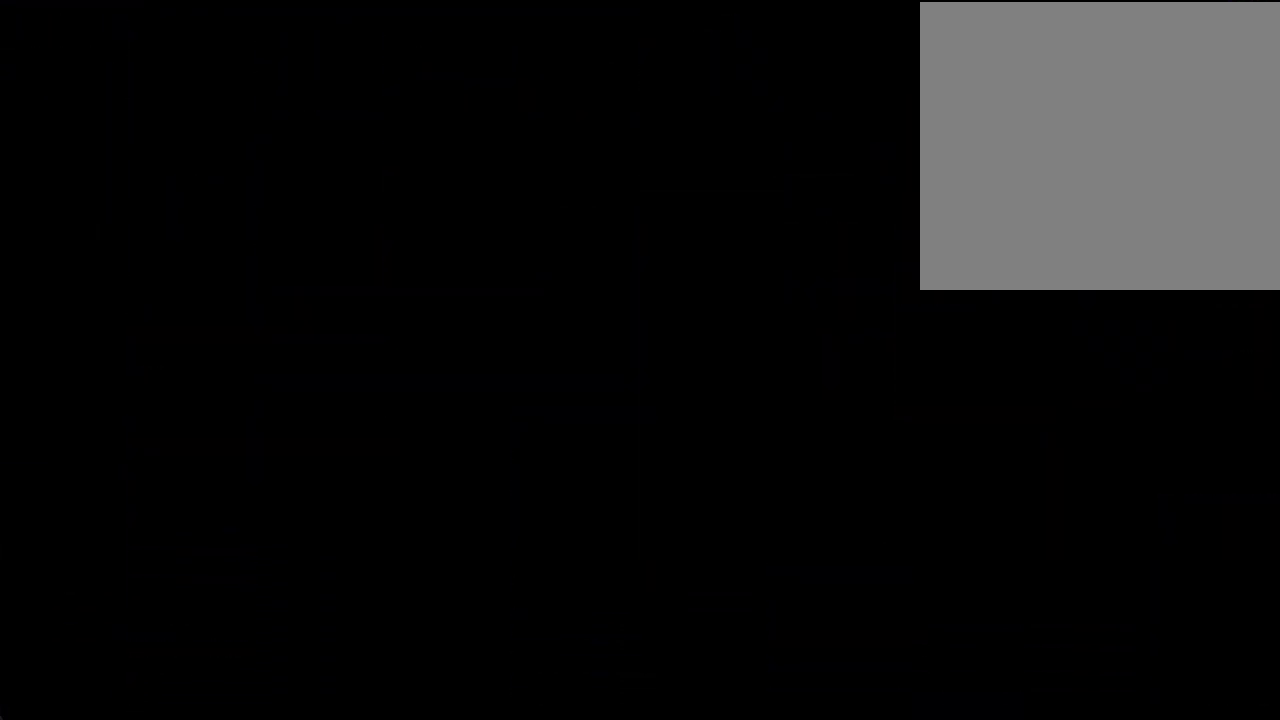
{"dt_ms": 503, "buttons": ["X"], "left_stick": "right", "right_stick": "center", "events": [[402, "left_stick", "right"], [486, "X", "down"]]}